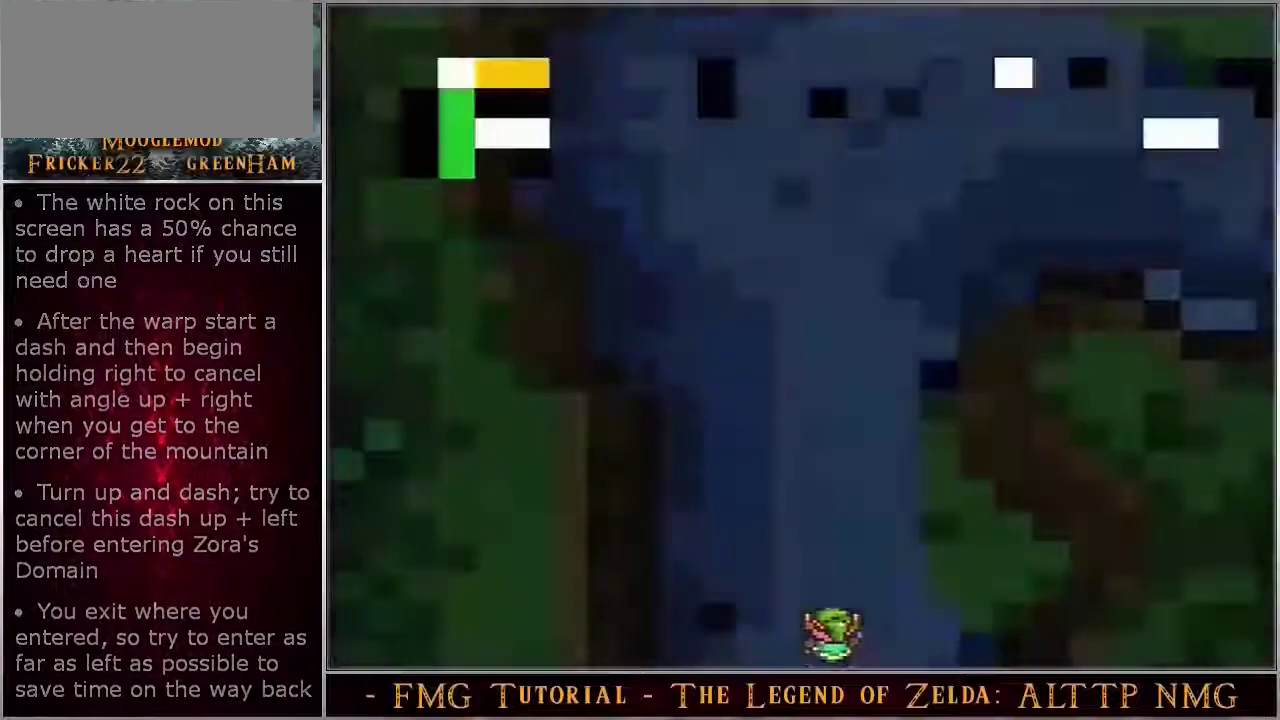
Gameplay with a controller (Nintendo layout); each line is a JSON object with the inputs held at the frame after it (dt_ms = milliseconds from this image to that frame). "events" lists button and stick changes between this image and that frame as [ms after this image, input, new state], when the widget could be followed in between. Not read: DPAD_UP L3 R3.
{"dt_ms": 100, "buttons": [], "events": [[33, "Y", "up"]]}
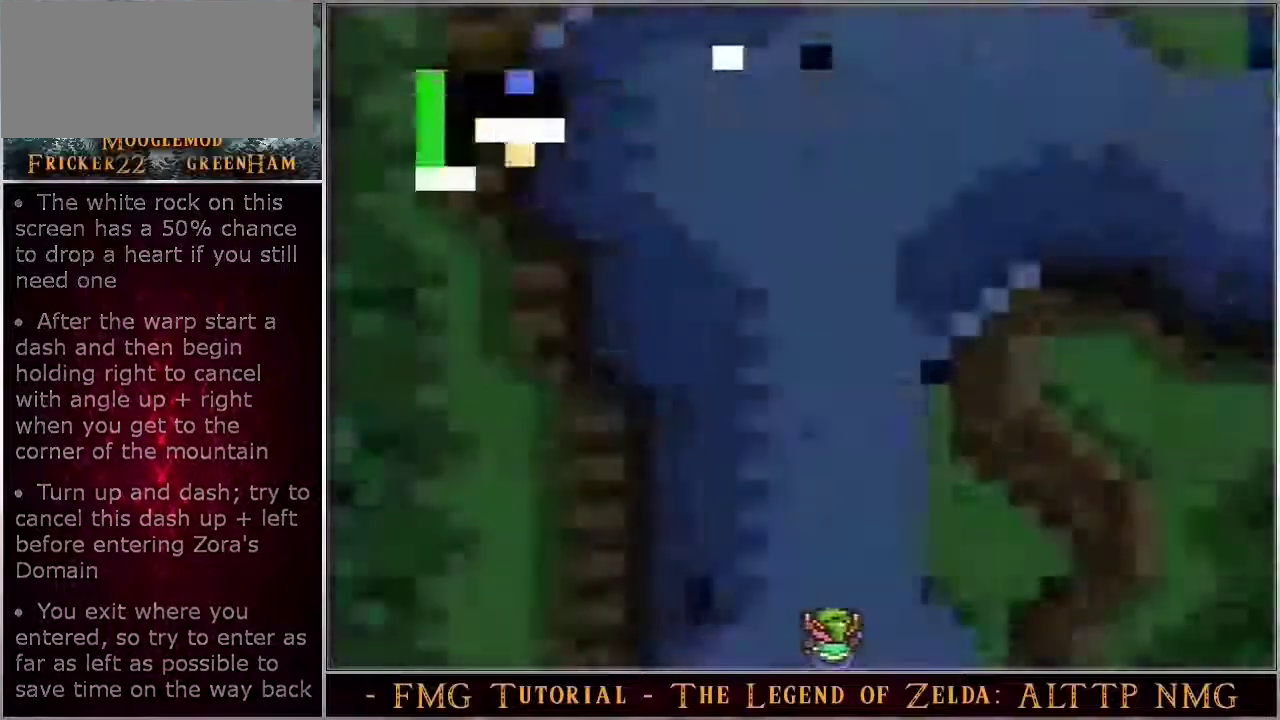
{"dt_ms": 200, "buttons": [], "events": []}
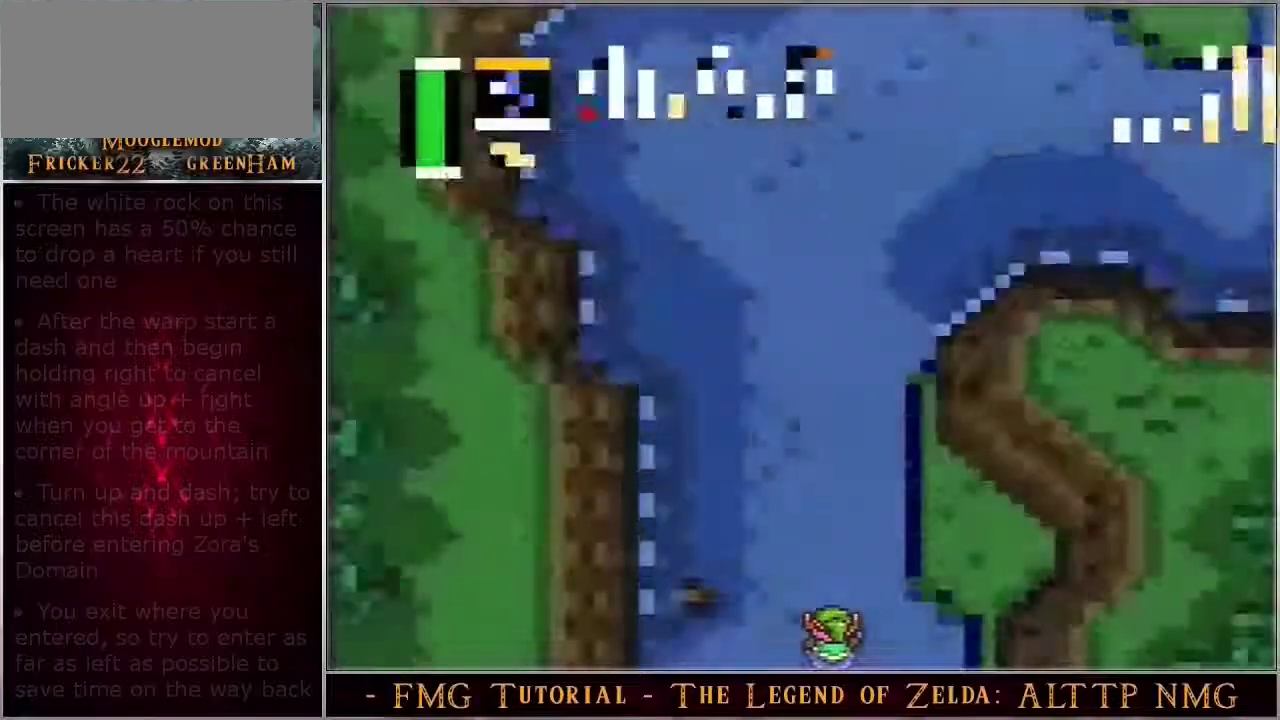
{"dt_ms": 200, "buttons": ["A"], "events": [[183, "A", "down"]]}
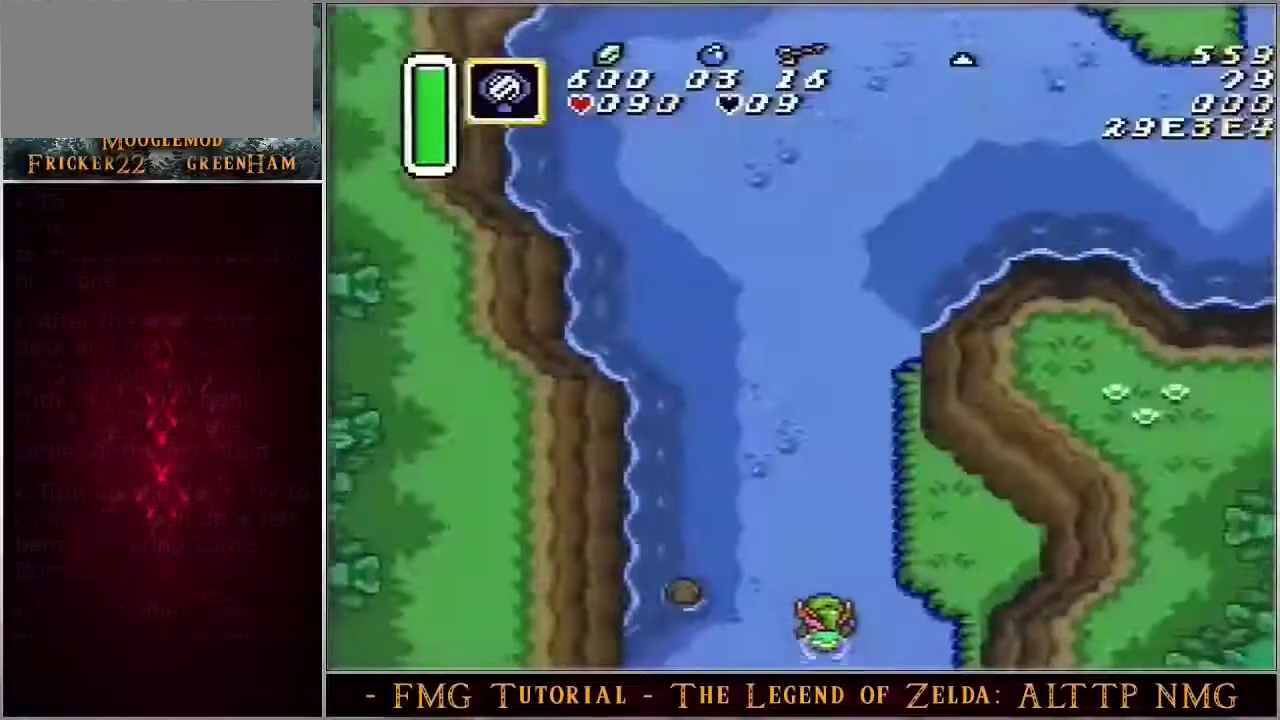
{"dt_ms": 400, "buttons": ["A"], "events": []}
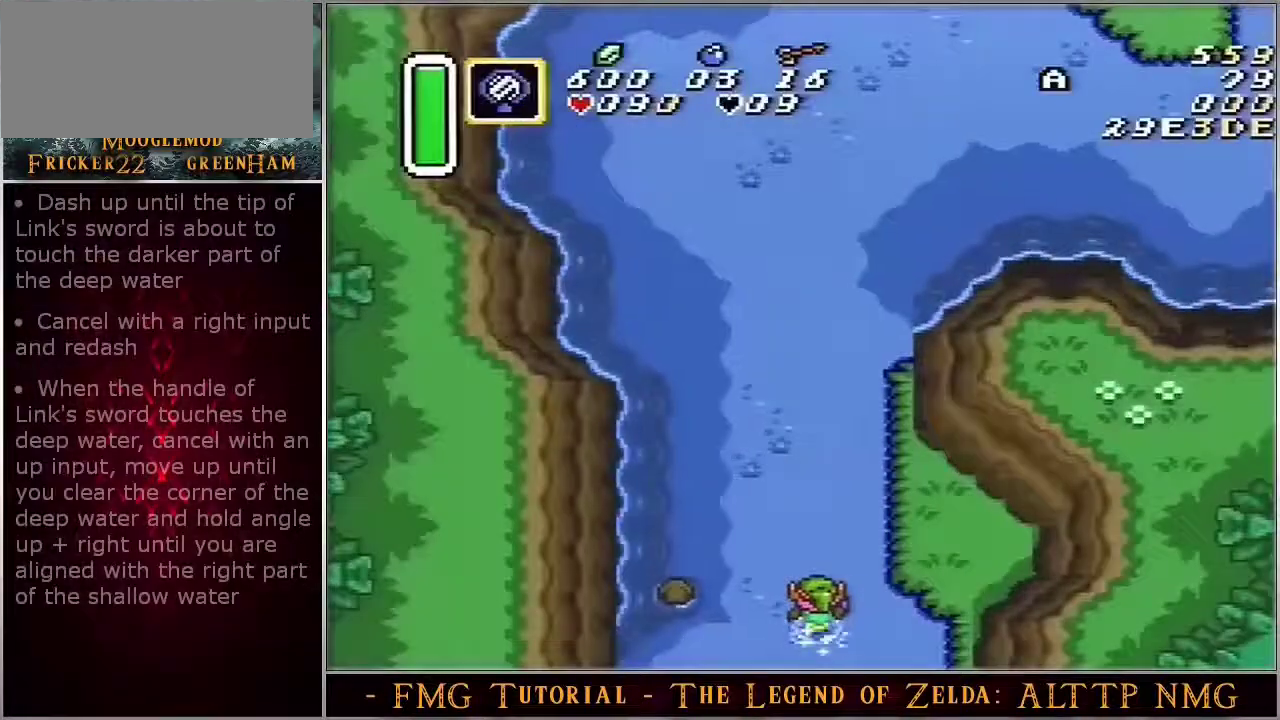
{"dt_ms": 300, "buttons": ["A"], "events": []}
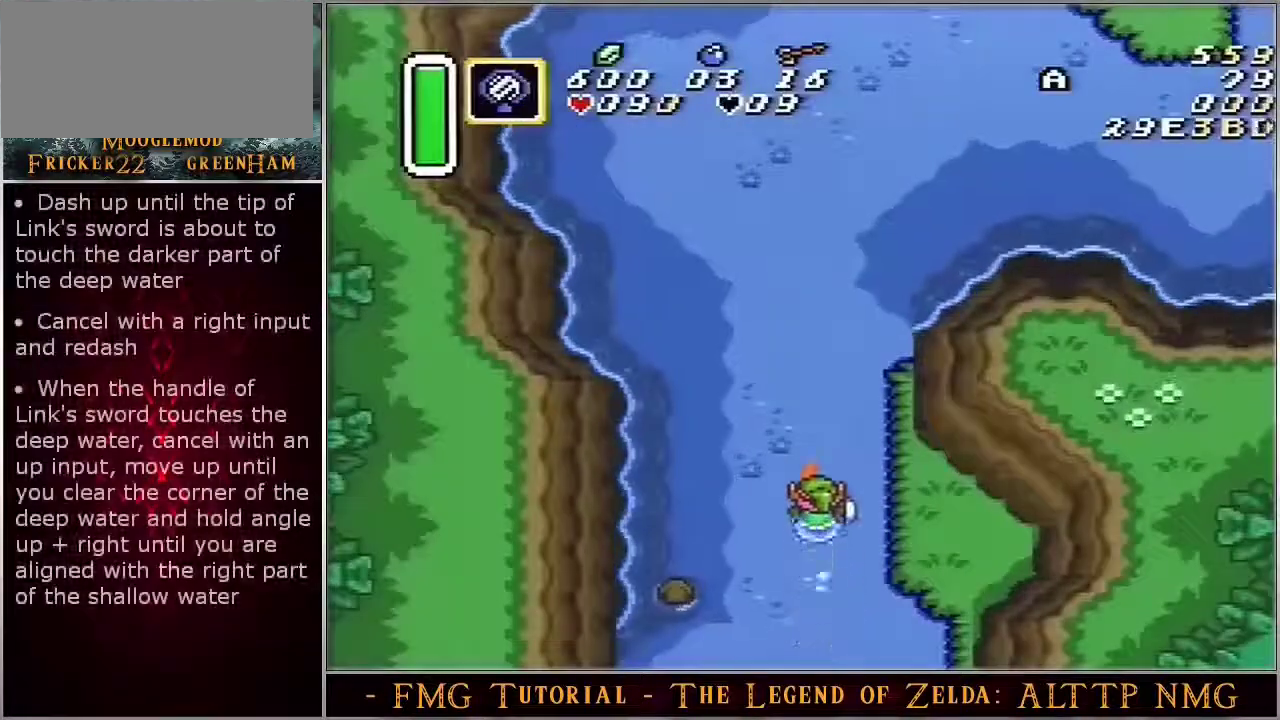
{"dt_ms": 500, "buttons": ["A"], "events": []}
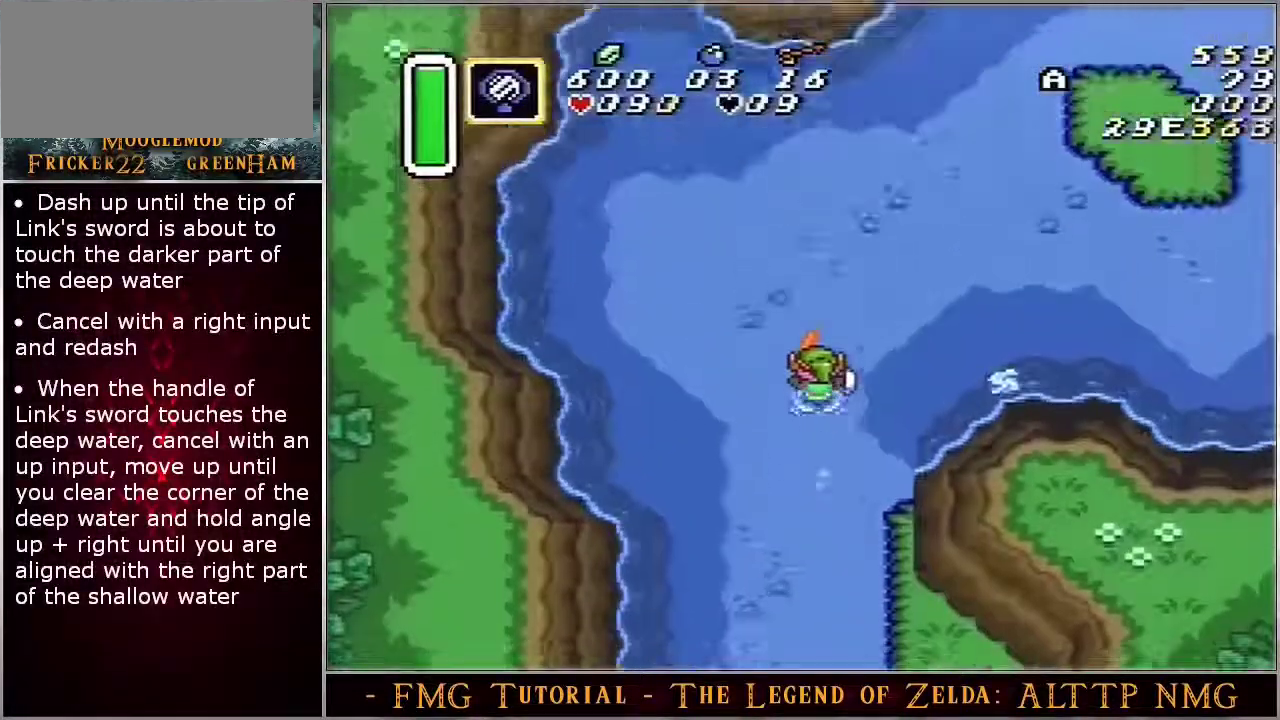
{"dt_ms": 500, "buttons": ["A"], "events": []}
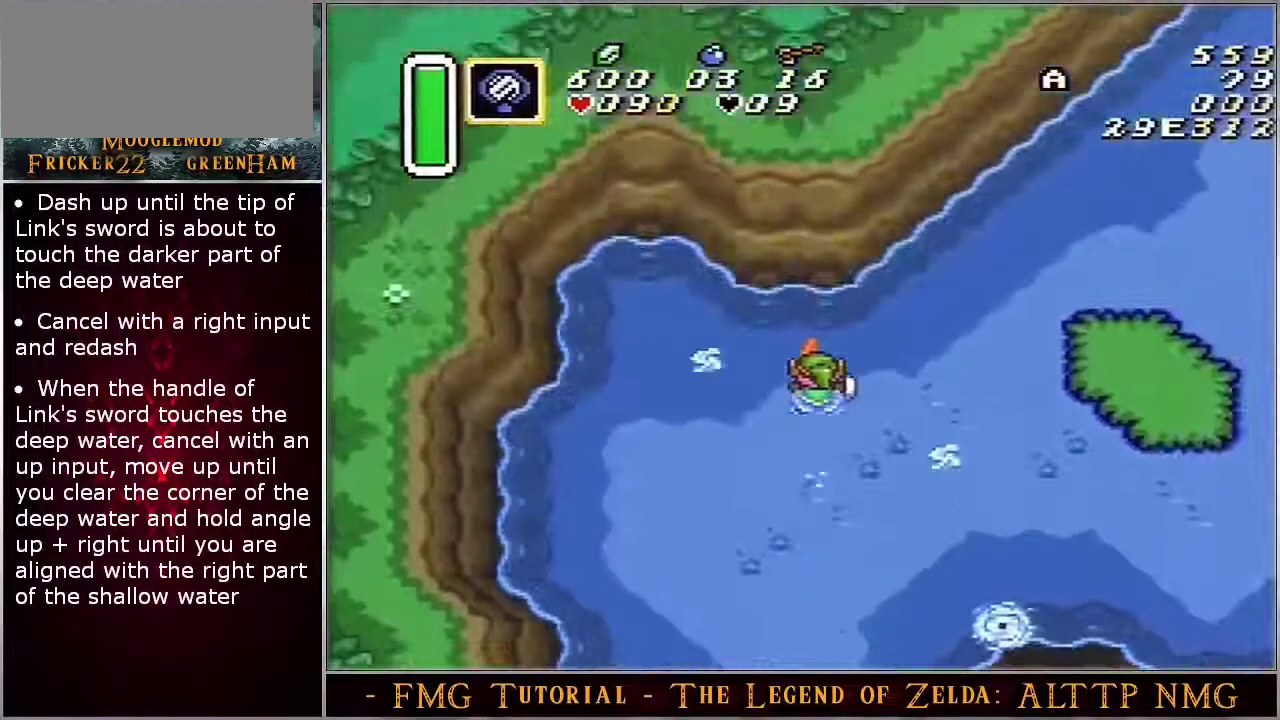
{"dt_ms": 500, "buttons": ["A"], "events": []}
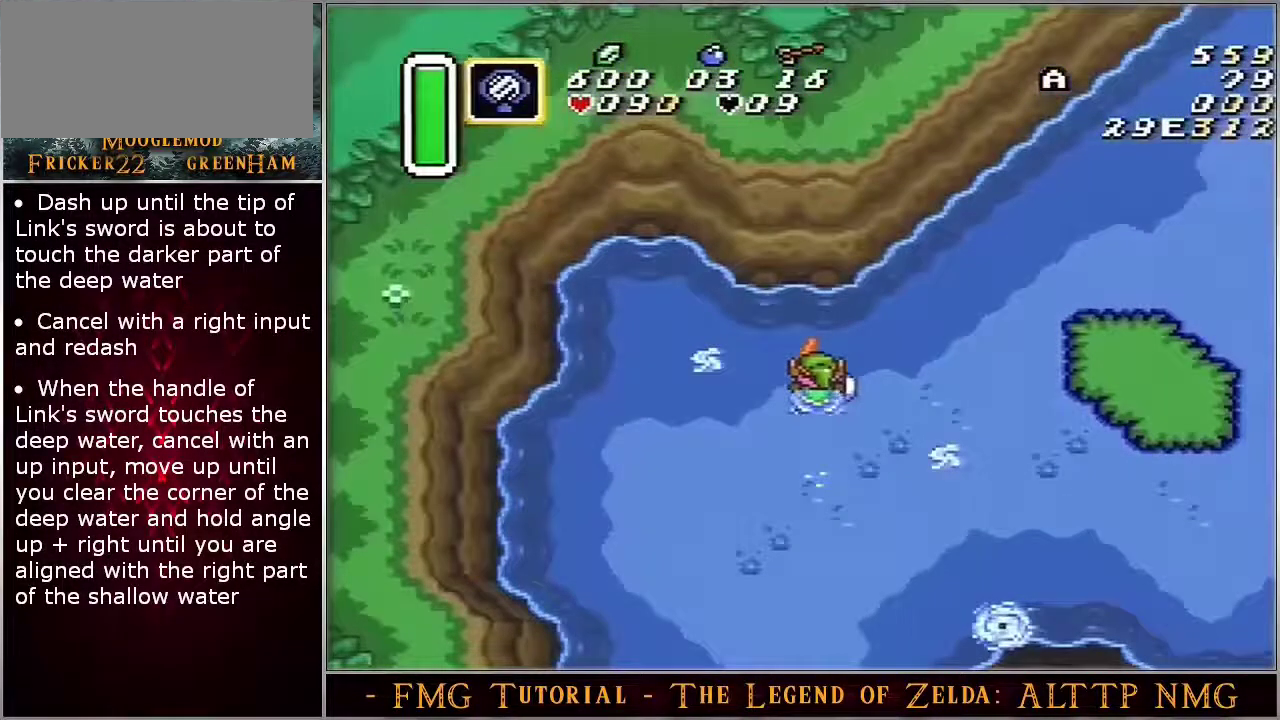
{"dt_ms": 500, "buttons": ["A"], "events": []}
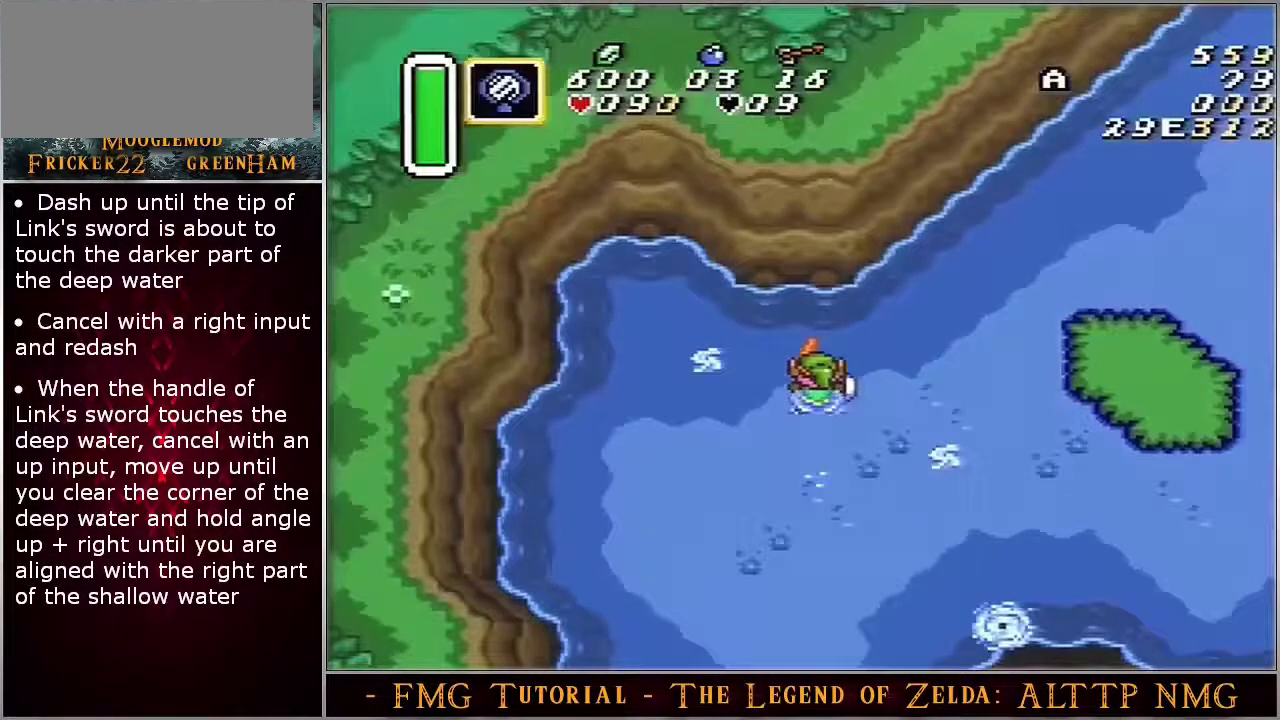
{"dt_ms": 500, "buttons": ["A"], "events": []}
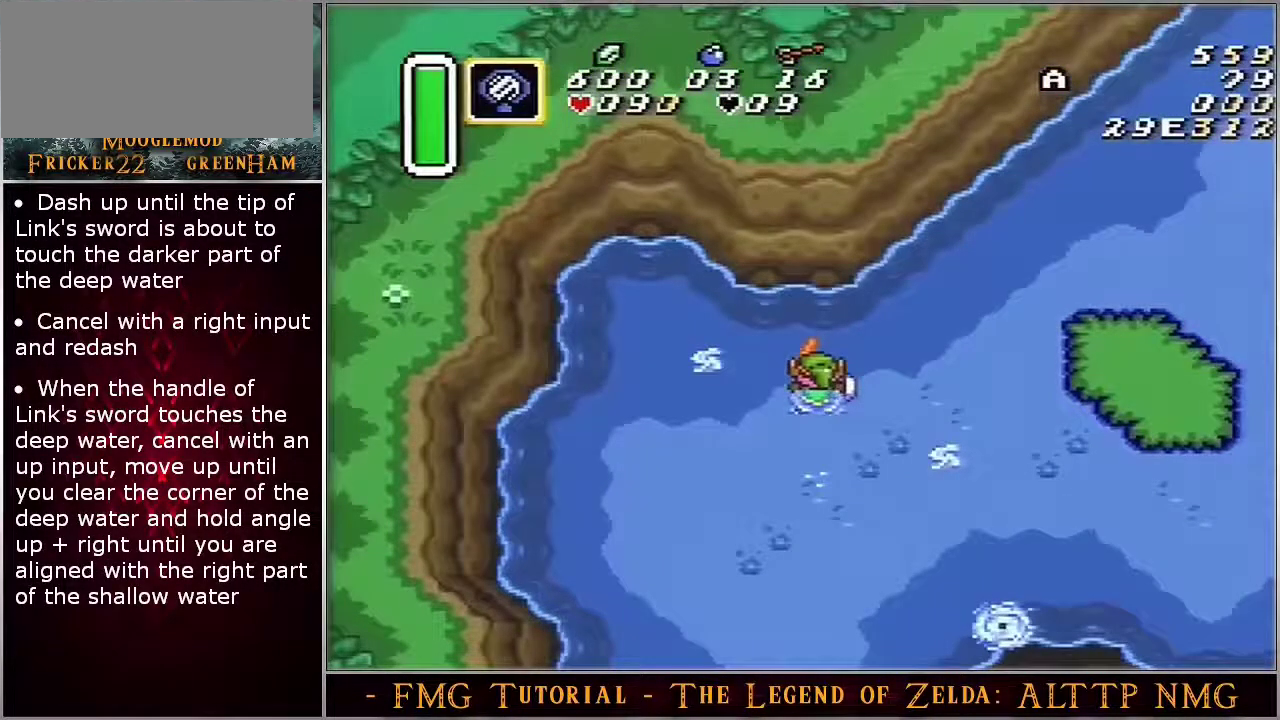
{"dt_ms": 500, "buttons": ["A"], "events": []}
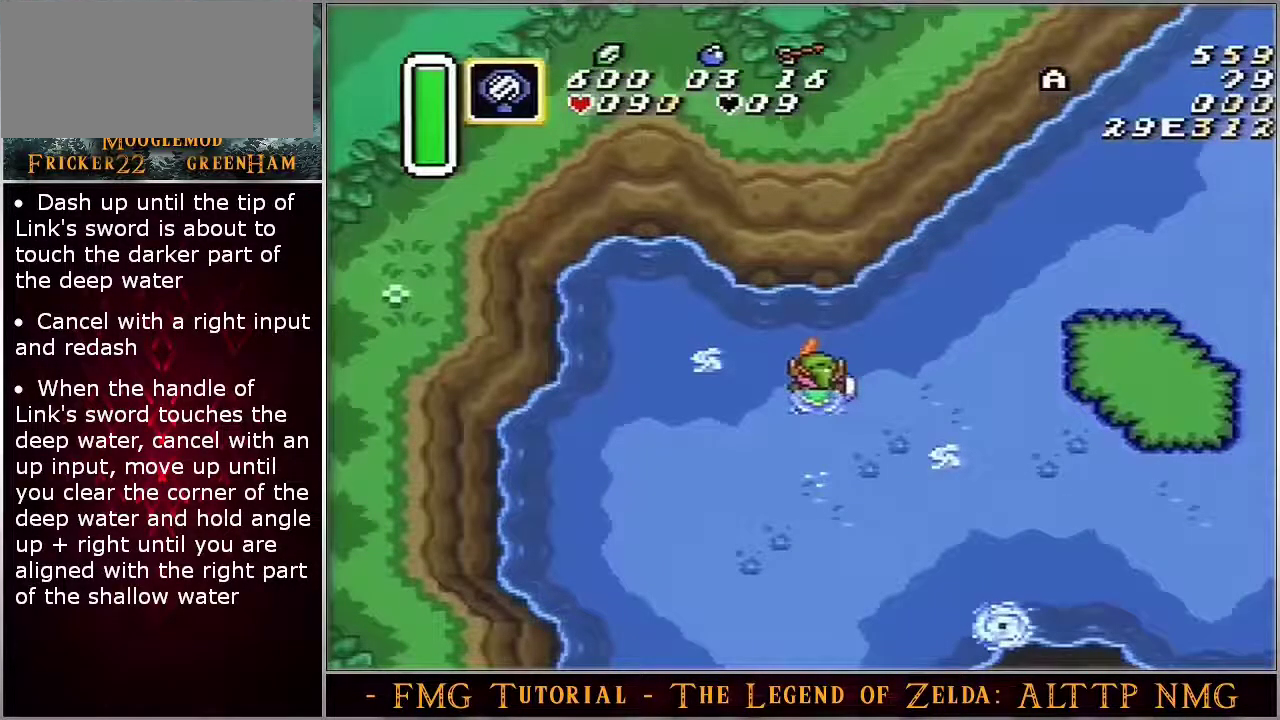
{"dt_ms": 500, "buttons": ["A"], "events": []}
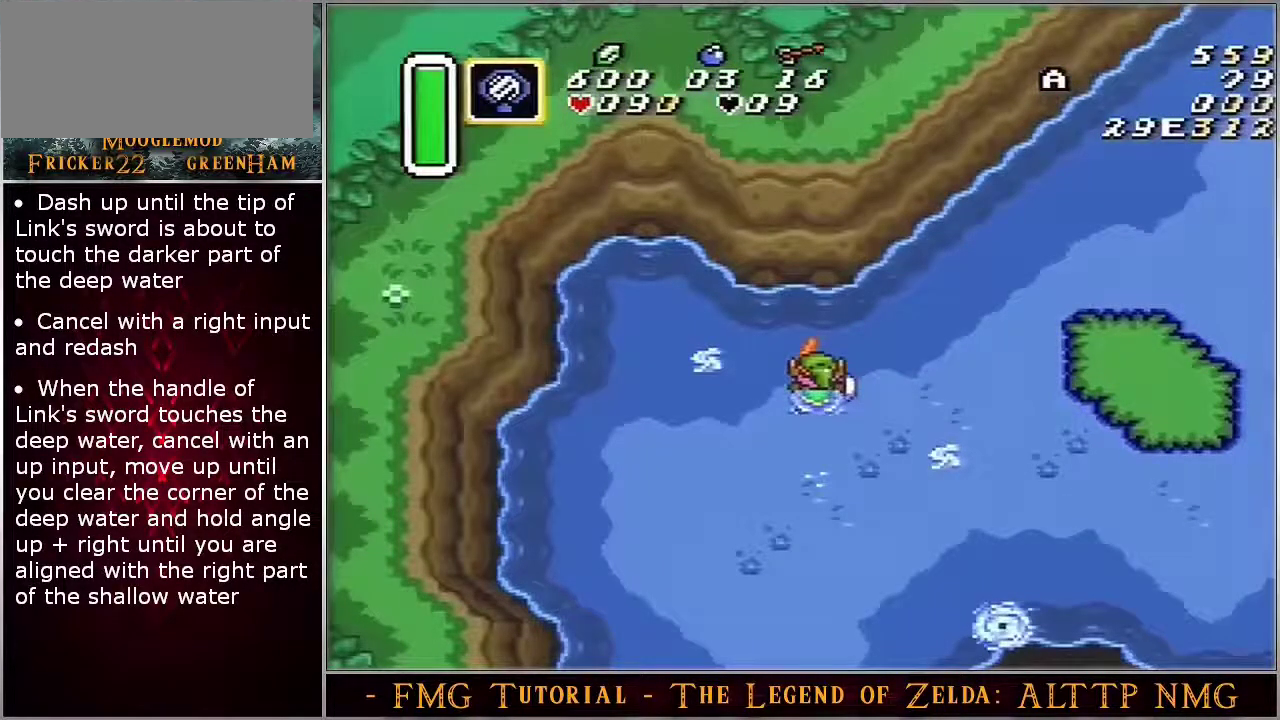
{"dt_ms": 500, "buttons": ["A"], "events": []}
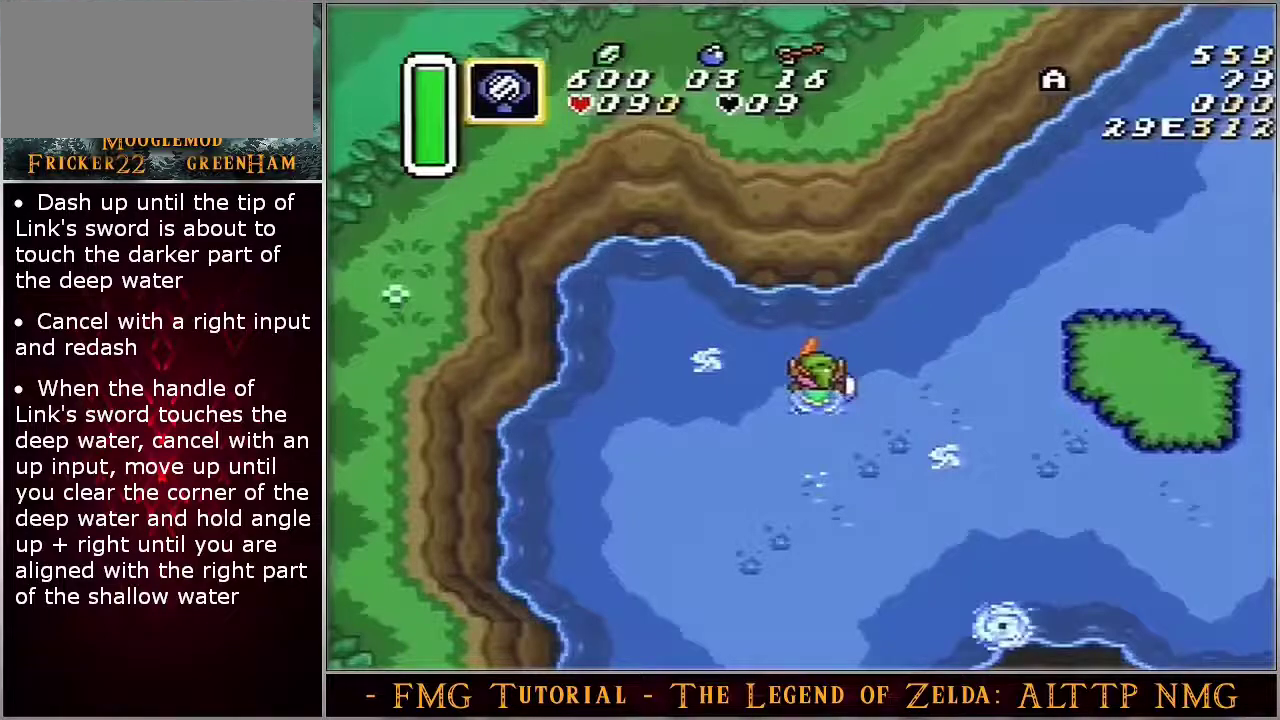
{"dt_ms": 500, "buttons": ["A"], "events": []}
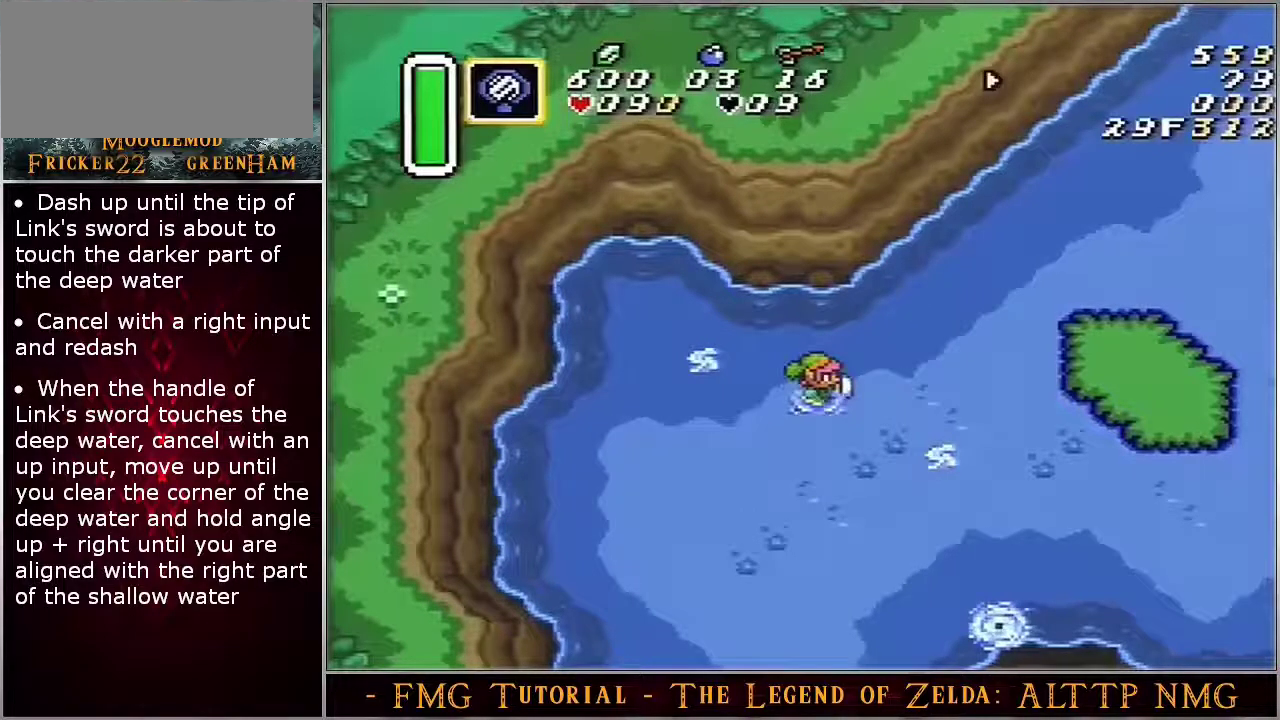
{"dt_ms": 600, "buttons": ["A"], "events": []}
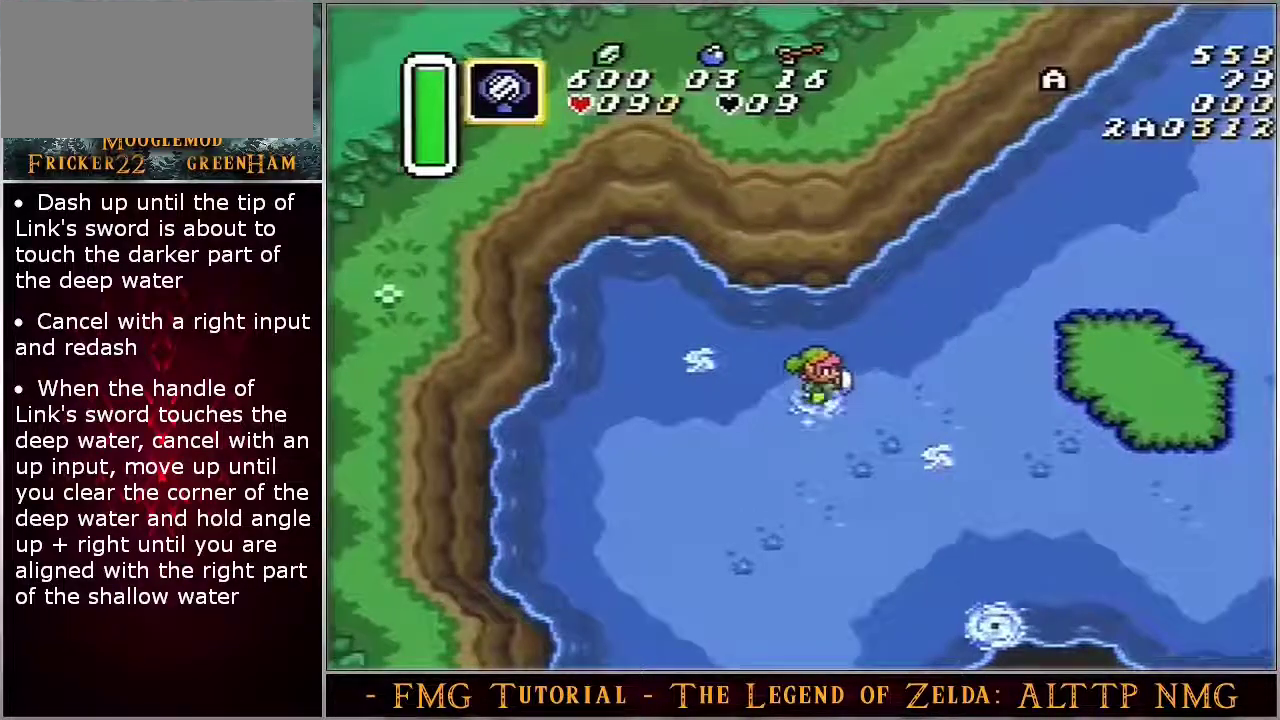
{"dt_ms": 600, "buttons": ["A"], "events": []}
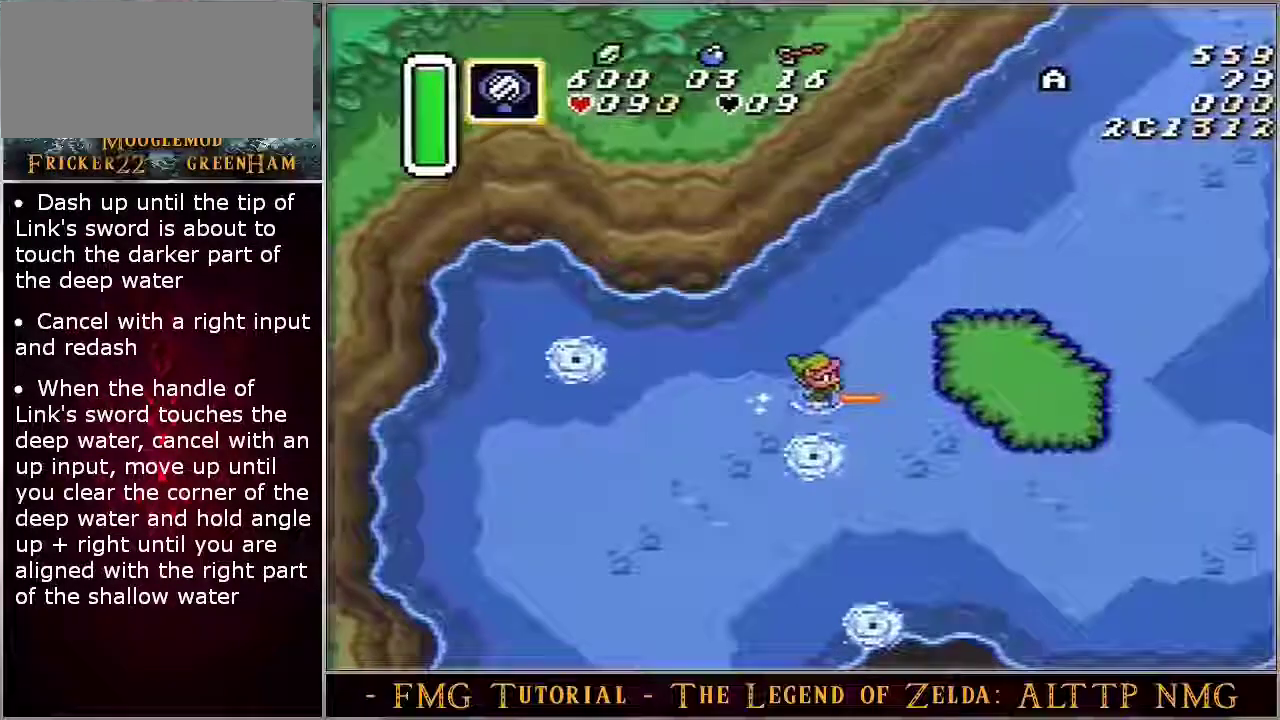
{"dt_ms": 200, "buttons": ["A"], "events": []}
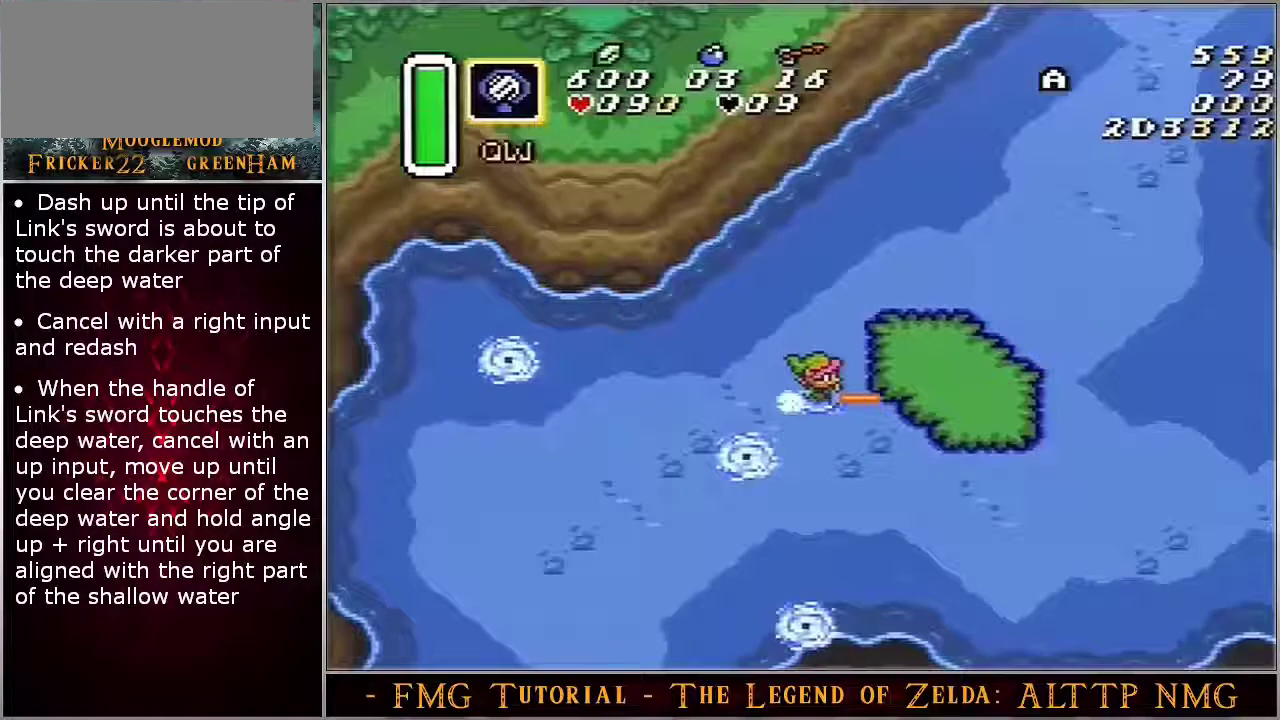
{"dt_ms": 600, "buttons": ["A"], "events": []}
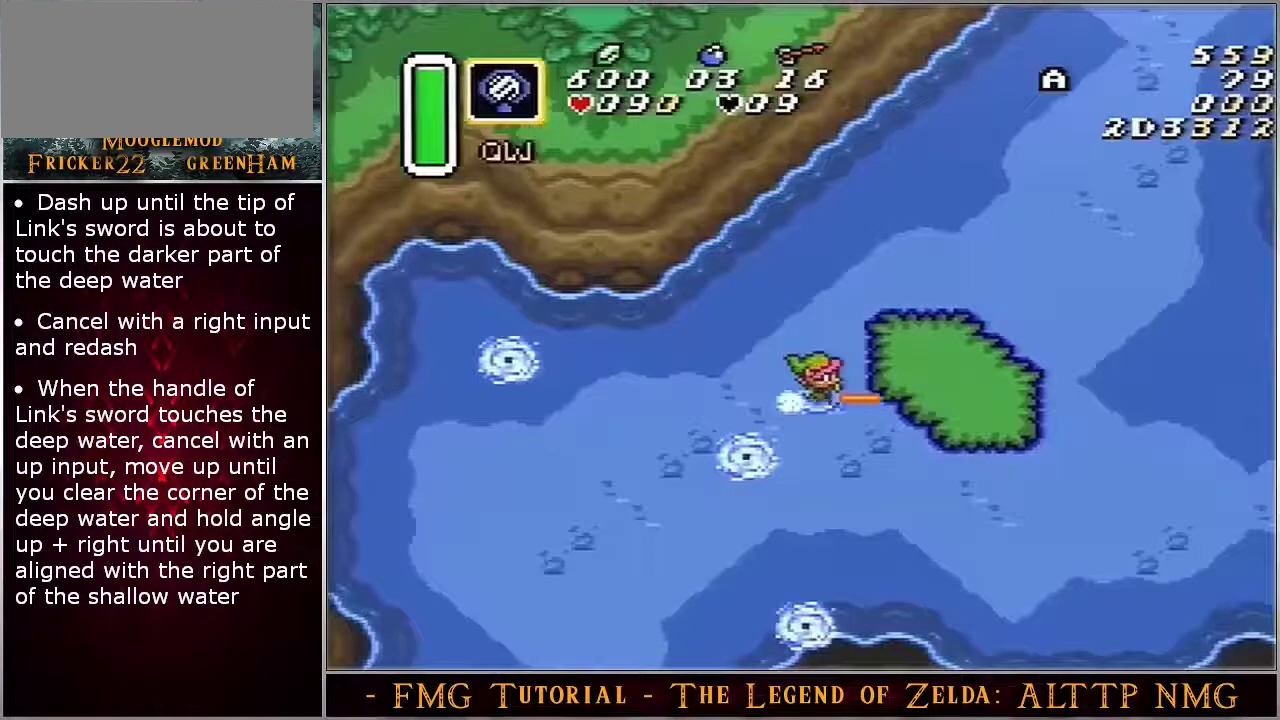
{"dt_ms": 500, "buttons": ["A"], "events": []}
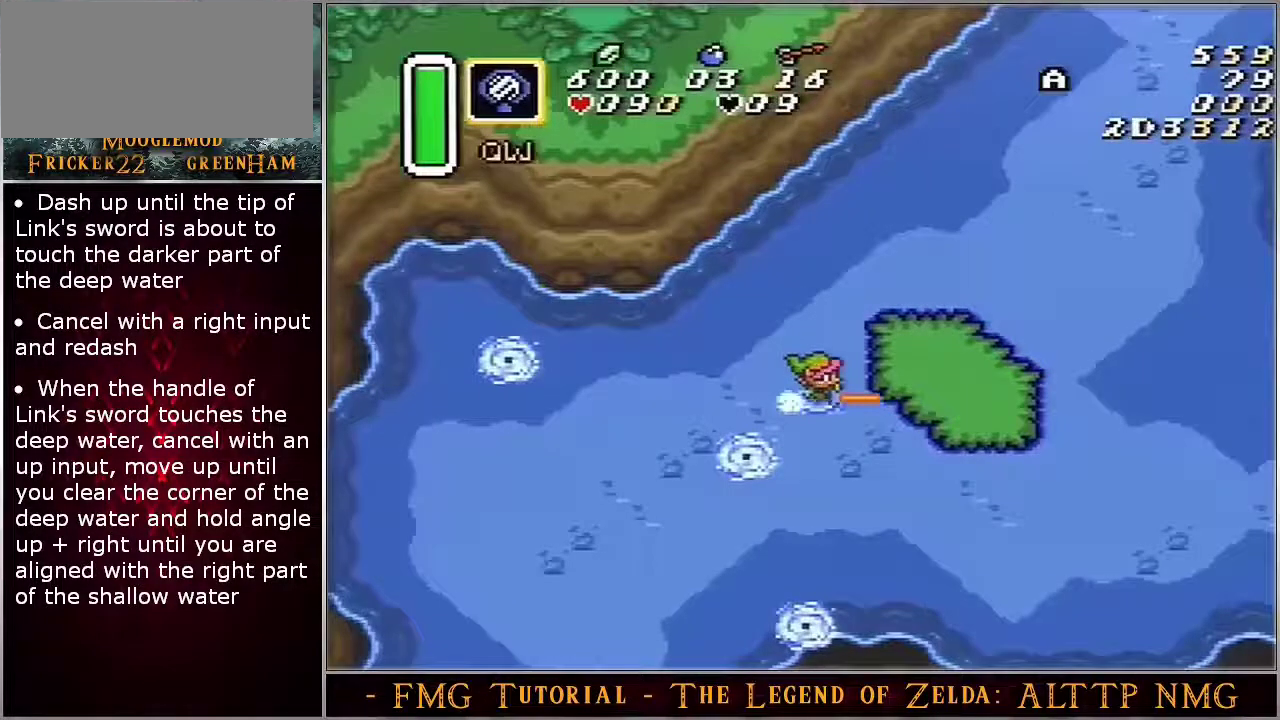
{"dt_ms": 500, "buttons": ["A"], "events": []}
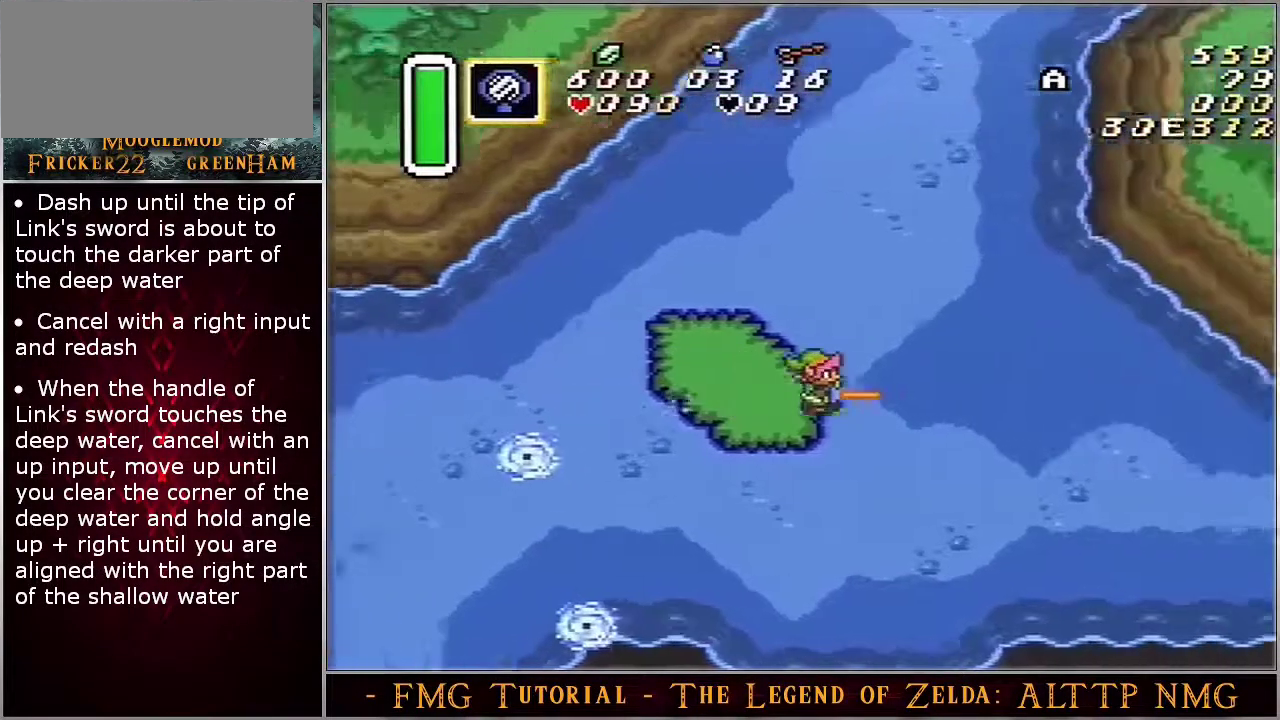
{"dt_ms": 500, "buttons": ["A"], "events": []}
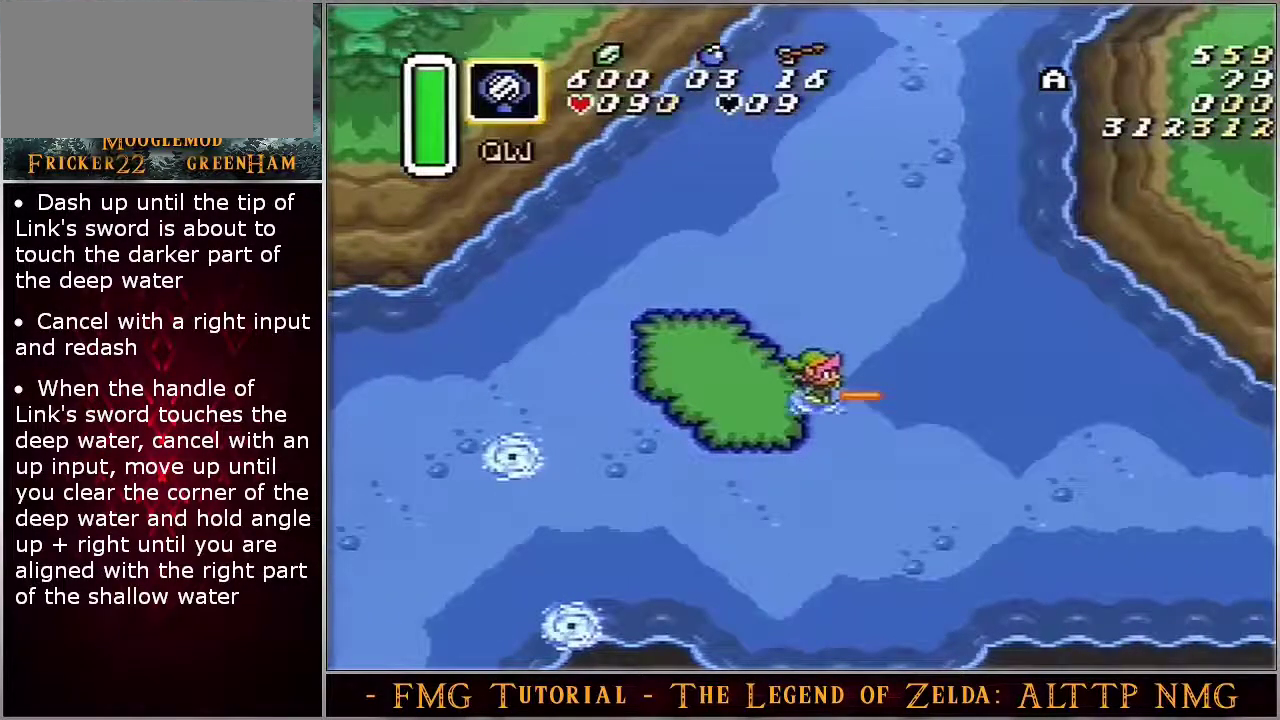
{"dt_ms": 500, "buttons": ["A"], "events": []}